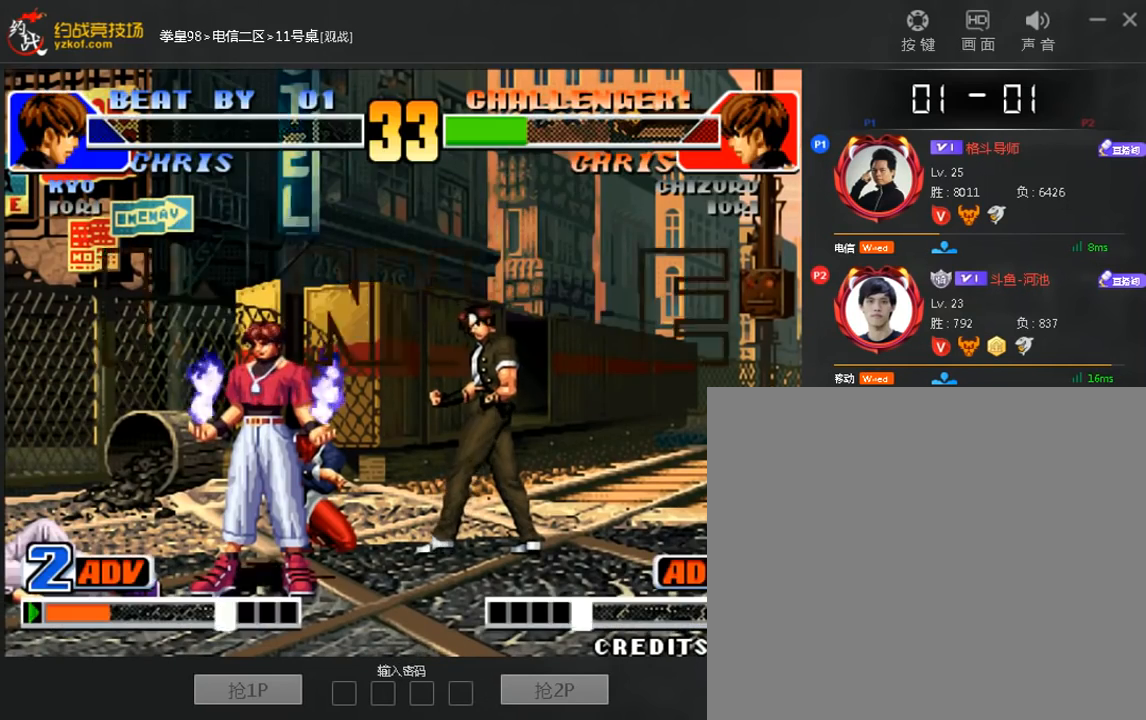
Gameplay with a controller (arcade stick); each line is a JSON object with the inputs held at the frame after it. "events" lists button and stick changes between this image and that frame as [ms after this image, input, new state], when the widget could be followed in between. Not read: D L3 R3.
{"buttons": [], "left_stick": "down", "events": [[80, "A", "down"], [80, "left_stick", "left"], [160, "A", "up"], [200, "left_stick", "right"], [360, "left_stick", "center"], [480, "left_stick", "down"]]}
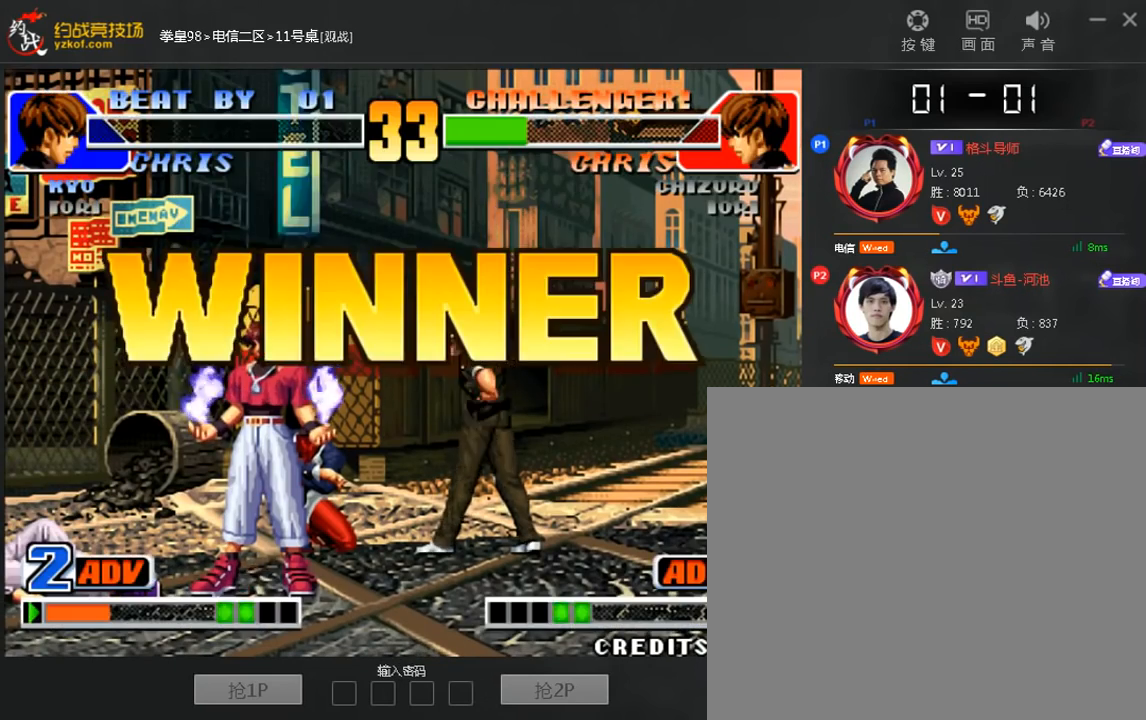
{"buttons": [], "left_stick": "right", "events": [[280, "left_stick", "left"], [440, "left_stick", "right"]]}
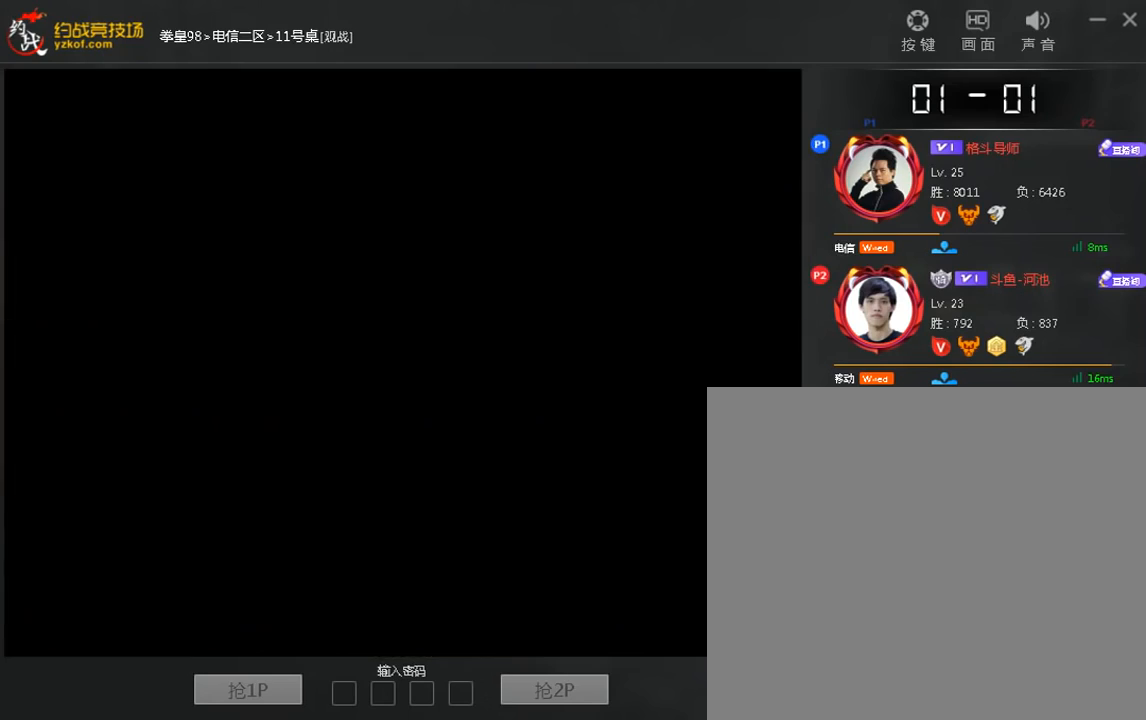
{"buttons": [], "left_stick": "center", "events": [[40, "left_stick", "down-left"], [120, "left_stick", "left"], [360, "left_stick", "right"], [520, "left_stick", "center"]]}
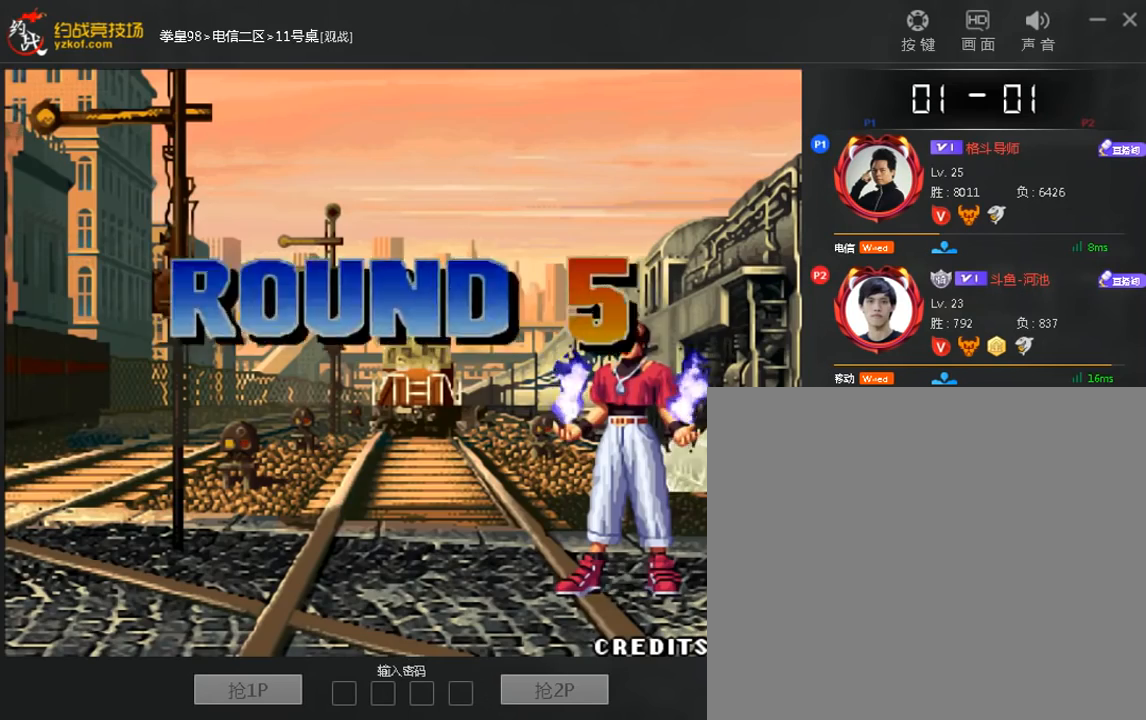
{"buttons": [], "left_stick": "left", "events": [[160, "left_stick", "down"], [320, "A", "down"], [400, "A", "up"], [480, "left_stick", "left"]]}
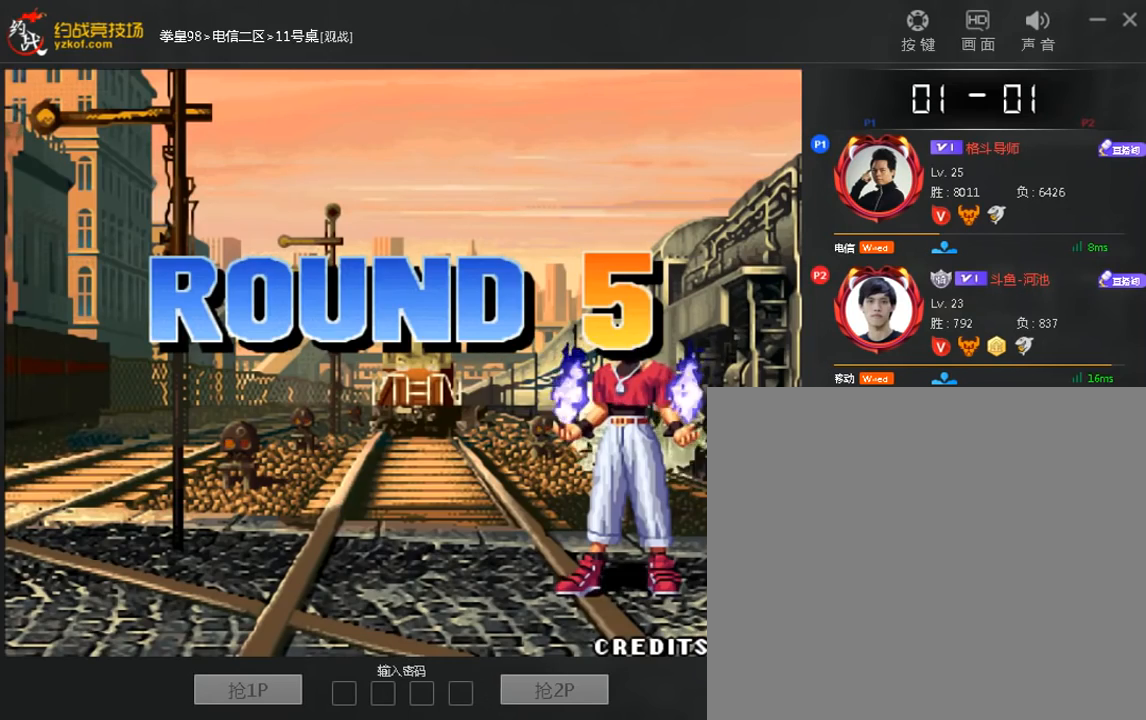
{"buttons": [], "left_stick": "center", "events": [[120, "left_stick", "right"], [200, "left_stick", "down"], [280, "left_stick", "left"], [360, "left_stick", "center"]]}
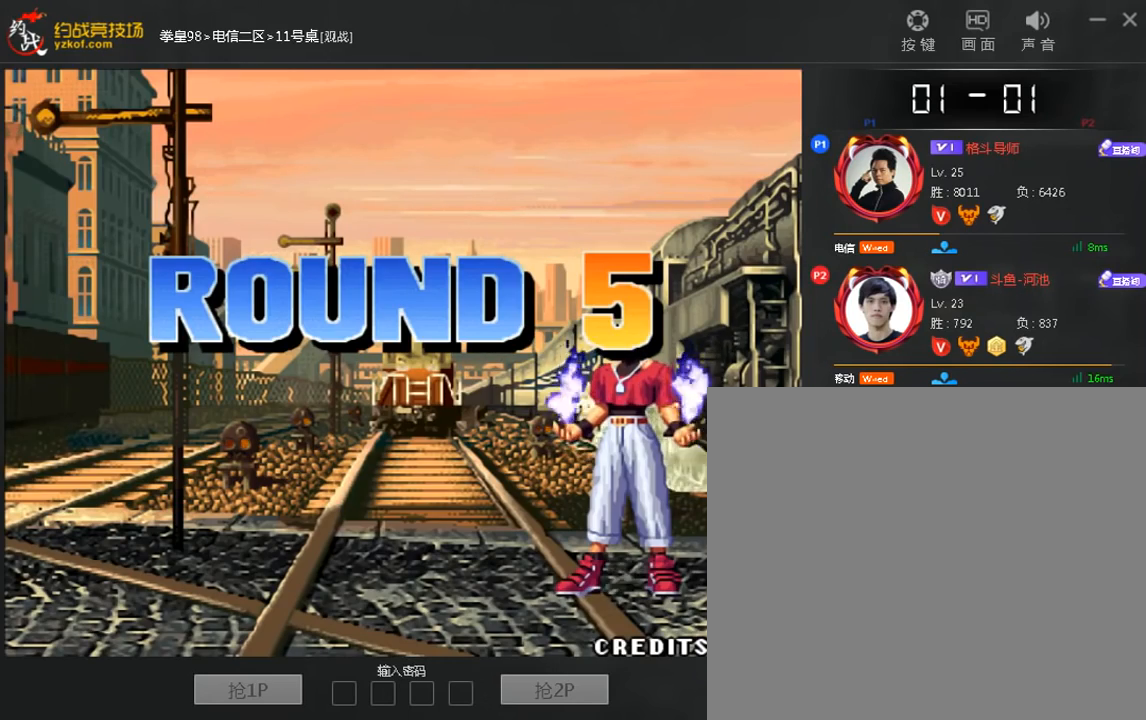
{"buttons": [], "left_stick": "center", "events": []}
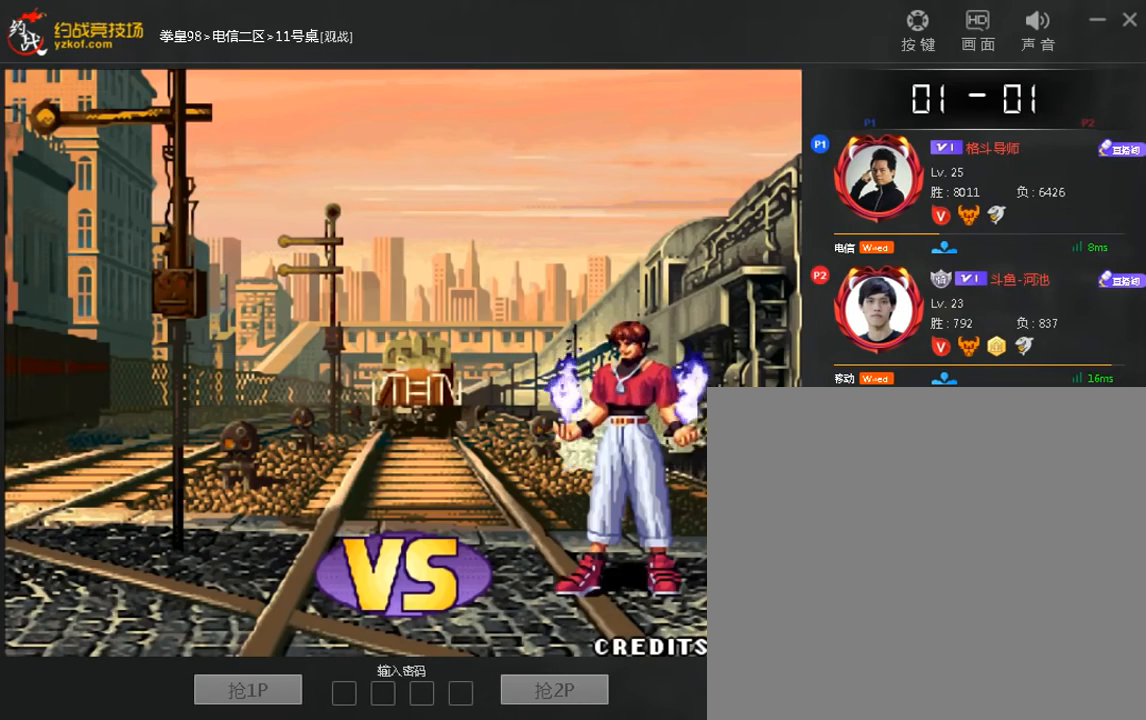
{"buttons": [], "left_stick": "center", "events": [[40, "A", "down"], [120, "A", "up"]]}
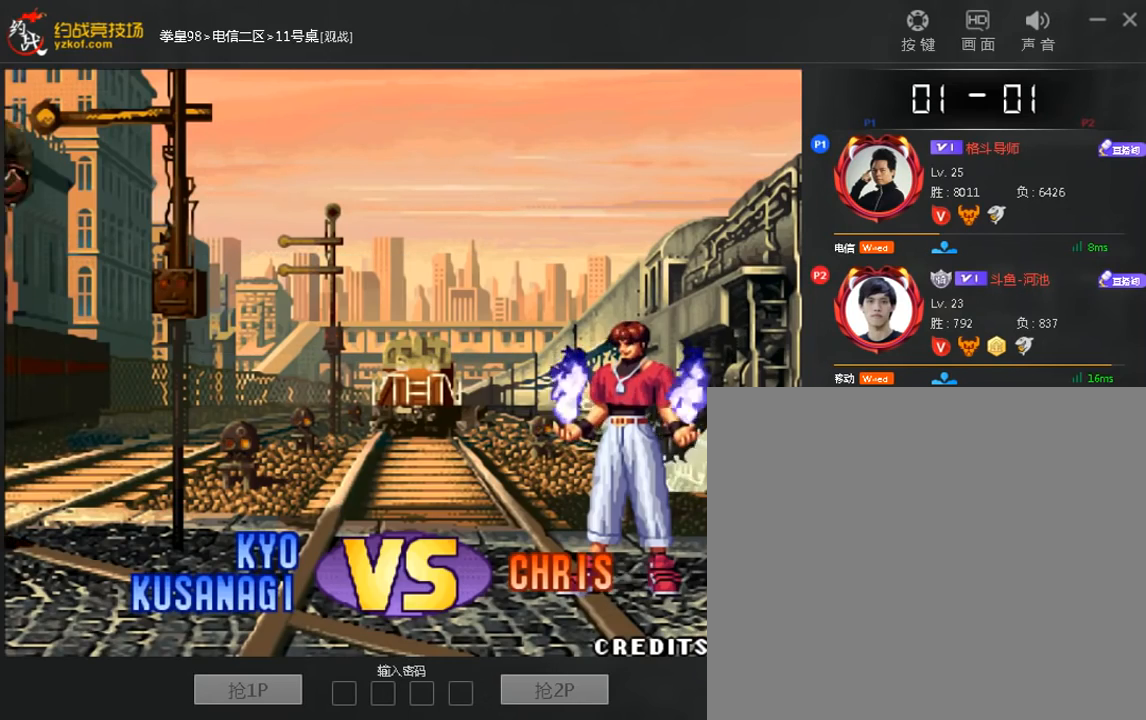
{"buttons": [], "left_stick": "center", "events": []}
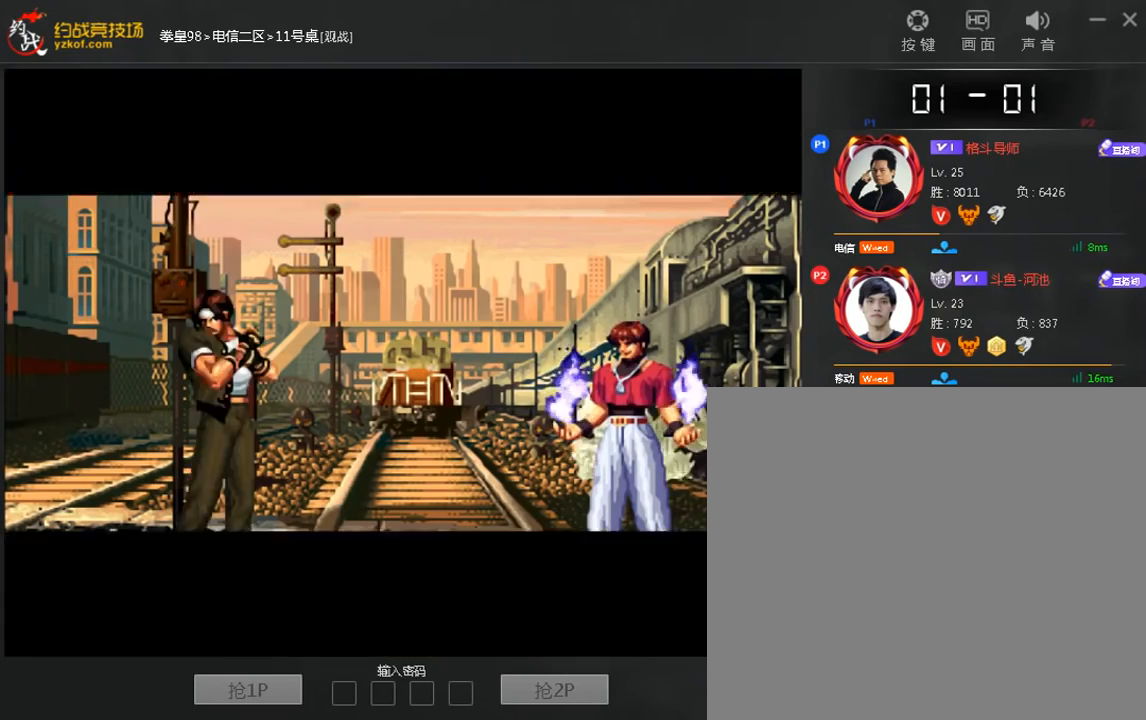
{"buttons": [], "left_stick": "center", "events": []}
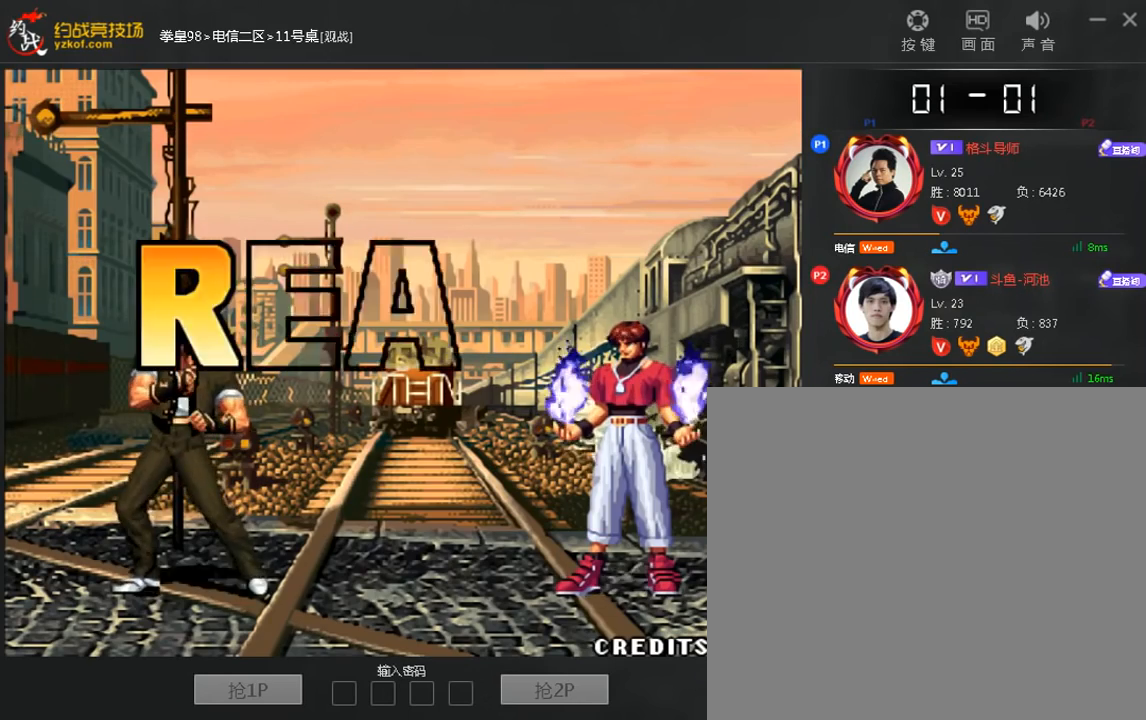
{"buttons": [], "left_stick": "down", "events": [[200, "left_stick", "down"], [360, "left_stick", "center"], [440, "left_stick", "down"]]}
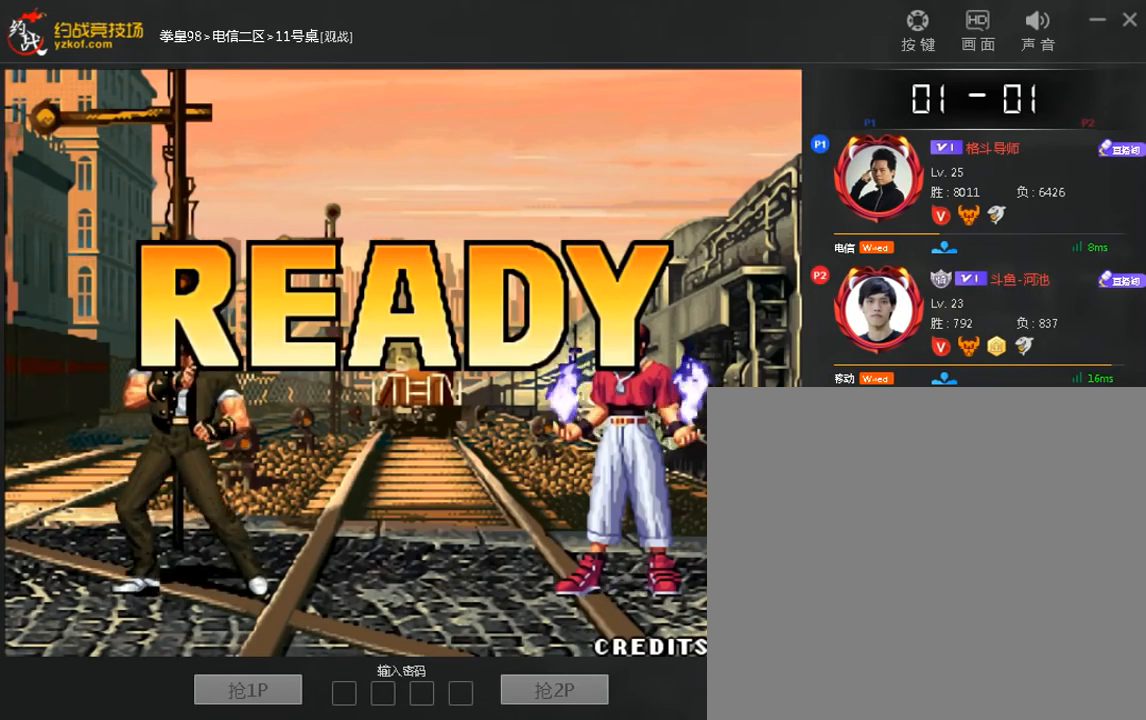
{"buttons": ["A"], "left_stick": "center", "events": [[80, "left_stick", "center"], [120, "A", "down"], [200, "A", "up"], [200, "left_stick", "down"], [280, "left_stick", "left"], [320, "A", "down"], [360, "left_stick", "center"], [400, "A", "up"], [480, "A", "down"]]}
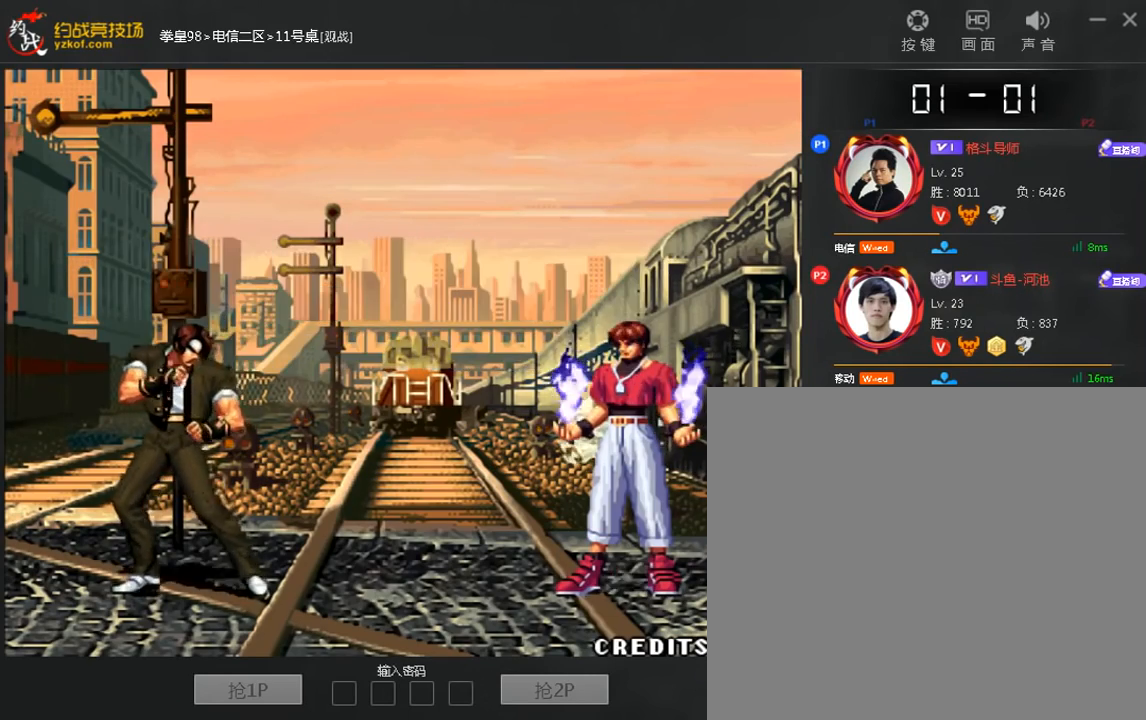
{"buttons": [], "left_stick": "center", "events": [[360, "A", "up"]]}
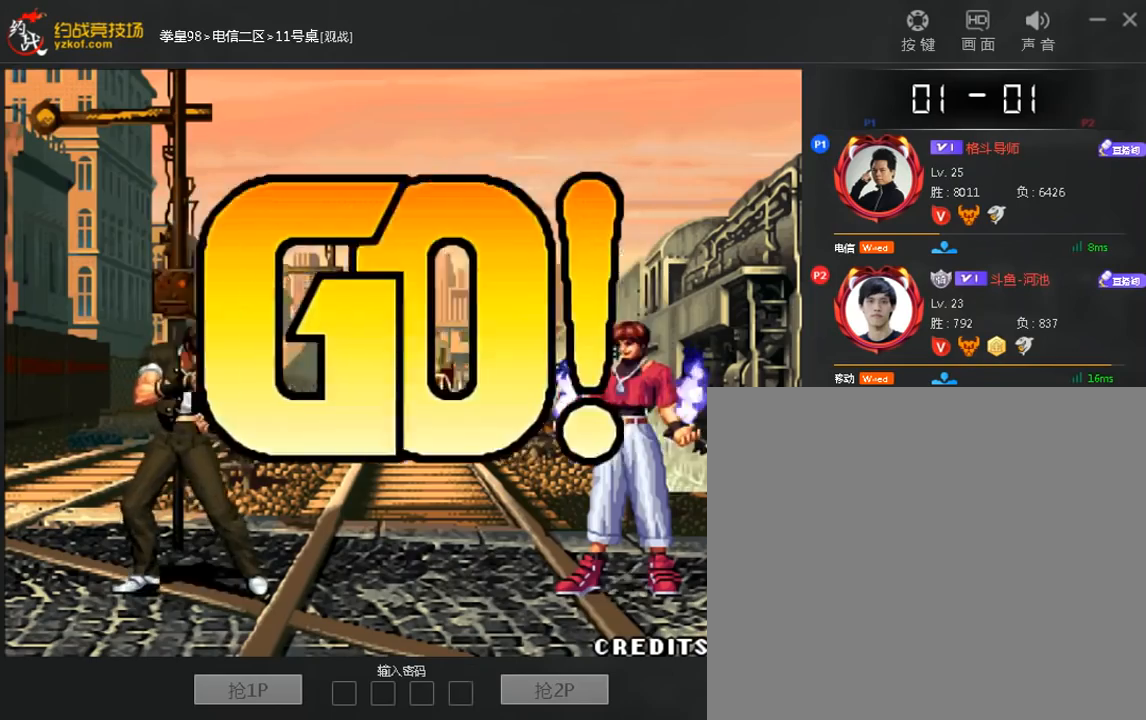
{"buttons": [], "left_stick": "center"}
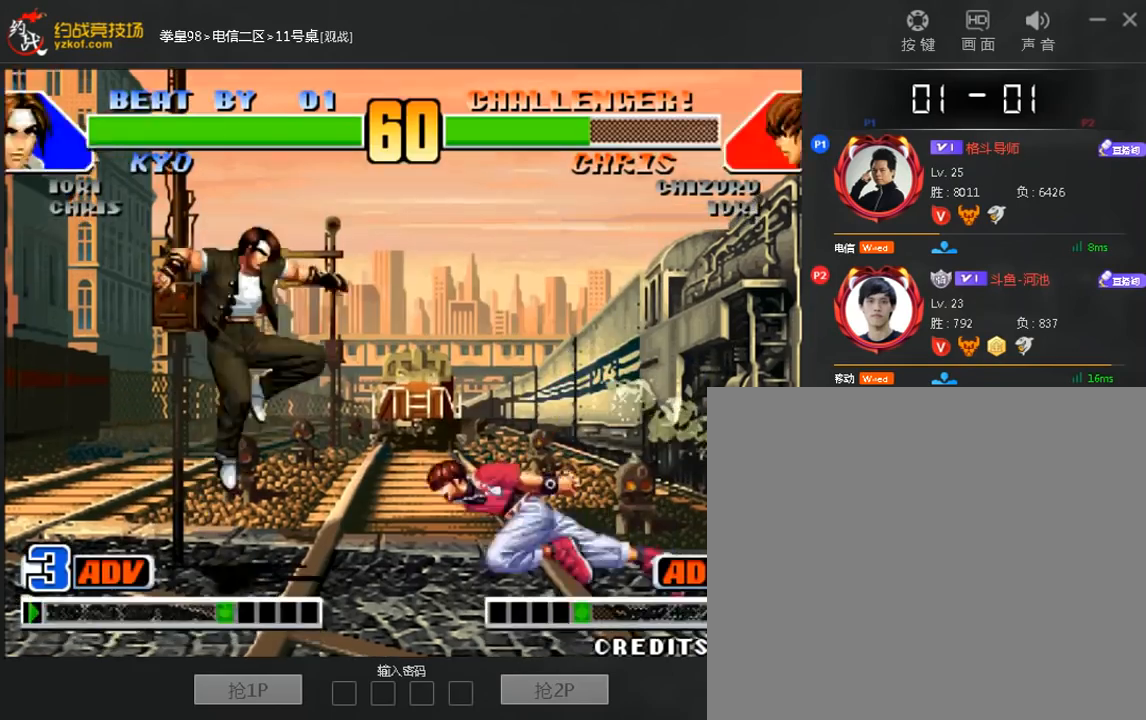
{"buttons": ["B"], "left_stick": "down-left", "events": [[240, "left_stick", "down-left"], [480, "B", "down"]]}
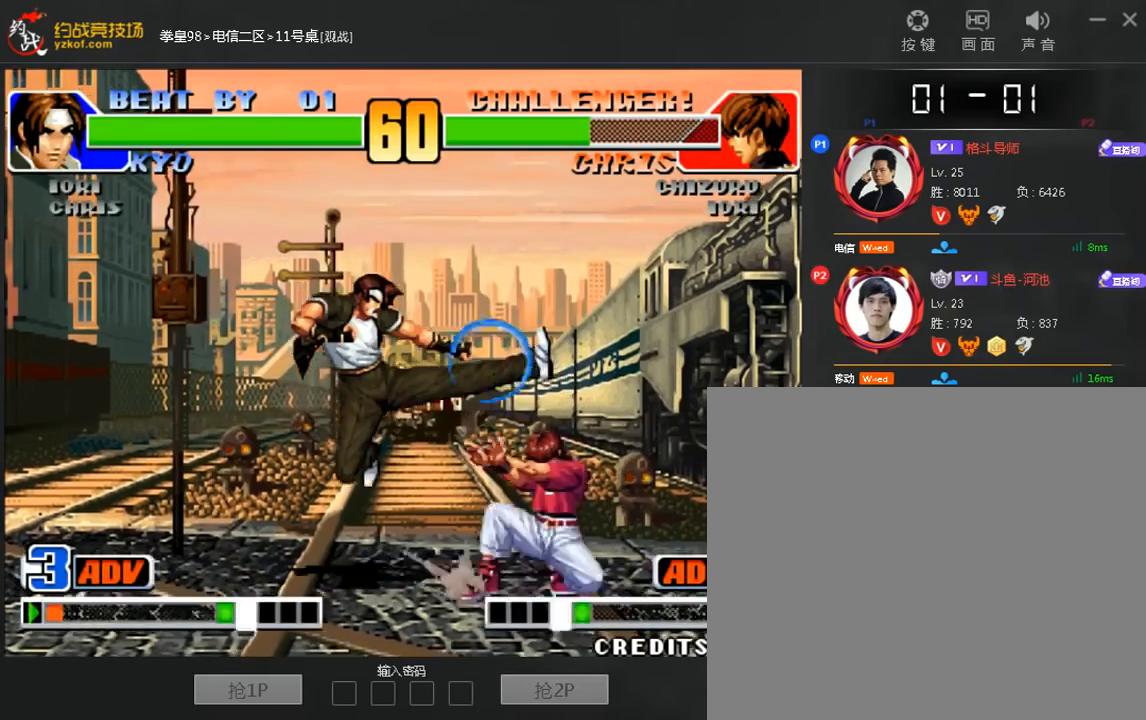
{"buttons": [], "left_stick": "down-left", "events": [[80, "B", "up"]]}
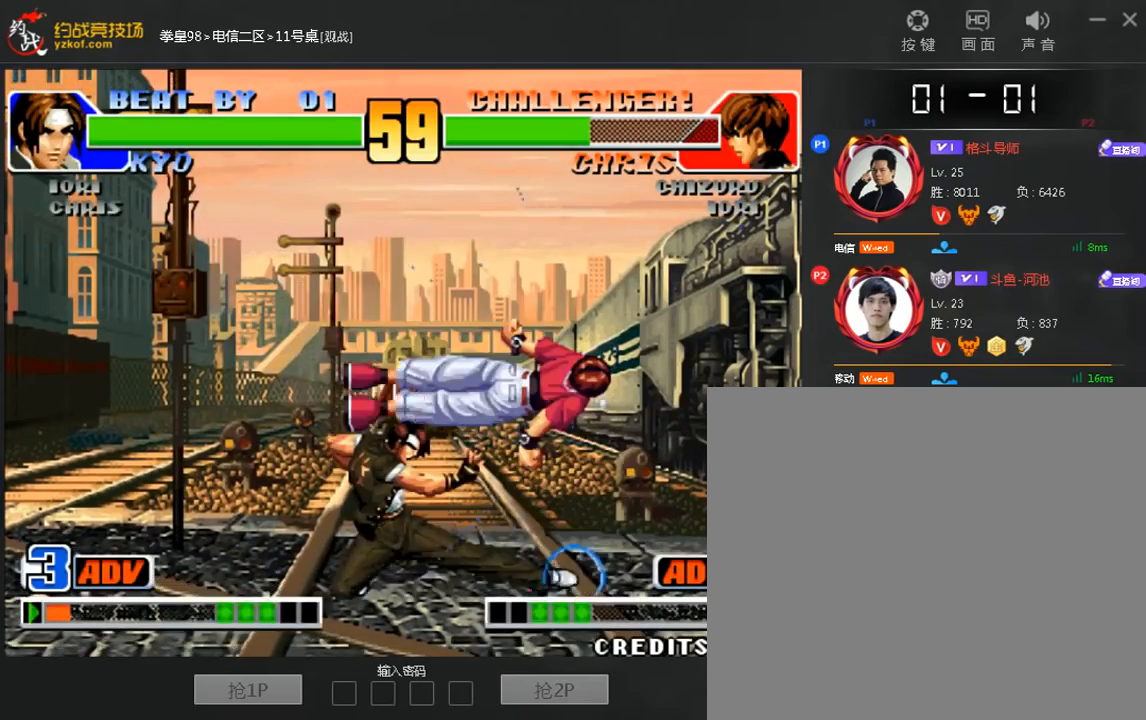
{"buttons": [], "left_stick": "center", "events": [[240, "left_stick", "center"]]}
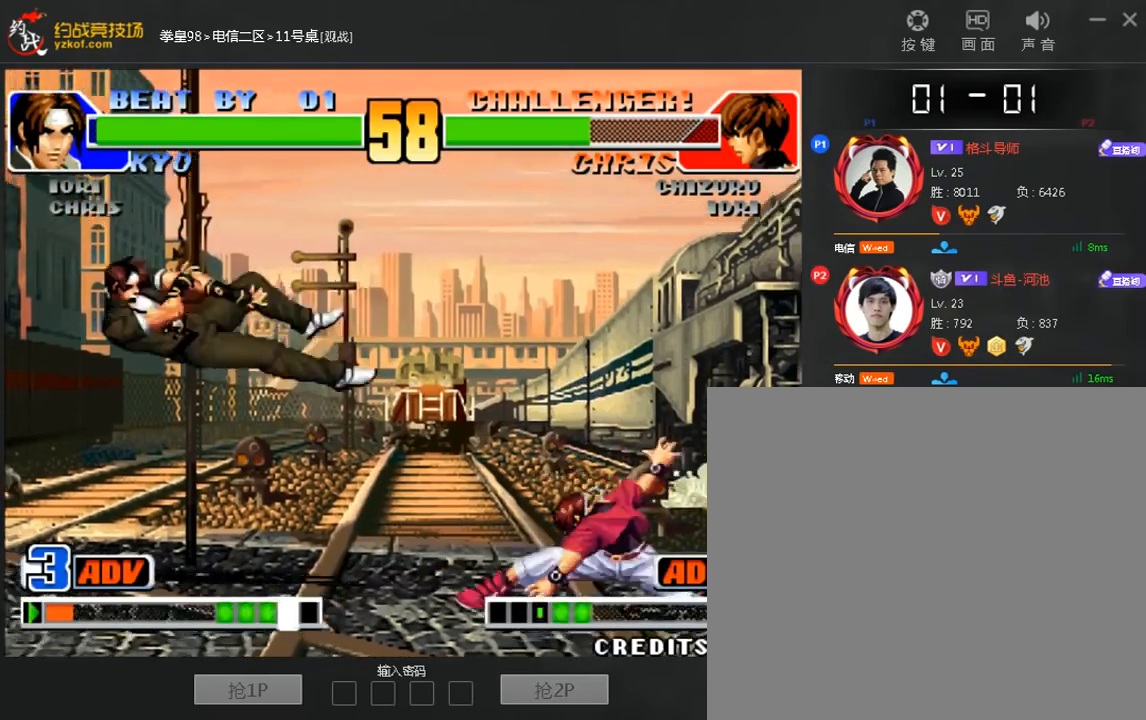
{"buttons": [], "left_stick": "center", "events": [[80, "left_stick", "left"], [160, "A", "down"], [160, "B", "down"], [160, "left_stick", "center"], [240, "A", "up"], [240, "B", "up"]]}
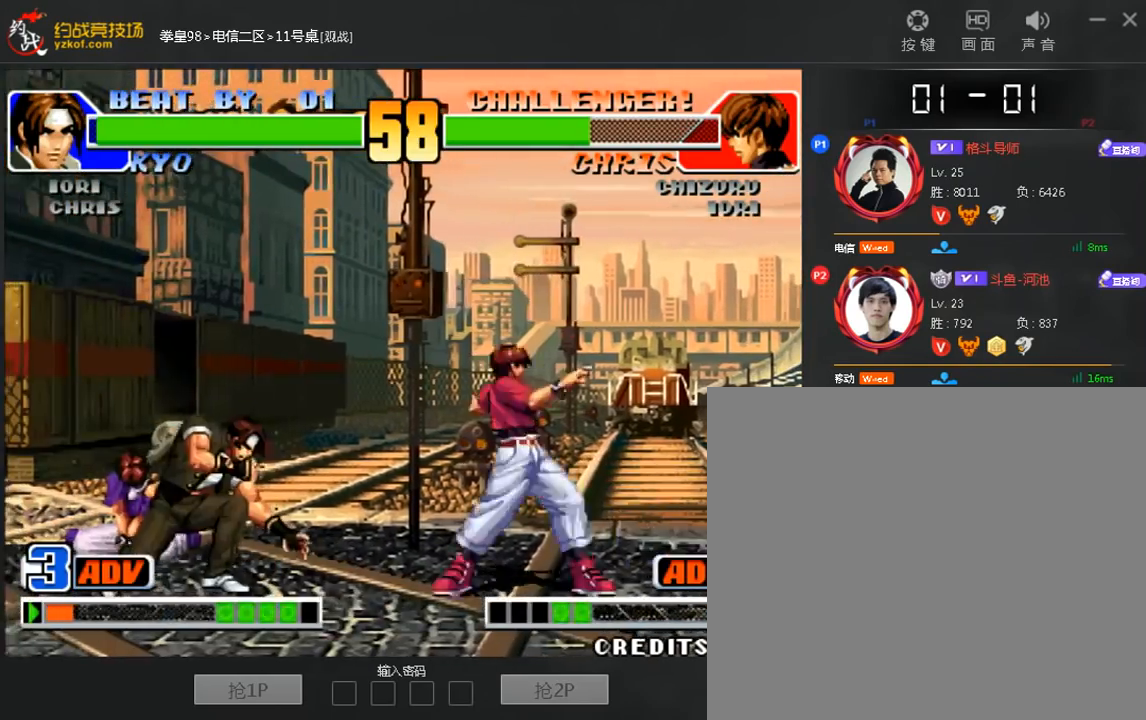
{"buttons": [], "left_stick": "right", "events": [[400, "left_stick", "down"], [480, "left_stick", "right"]]}
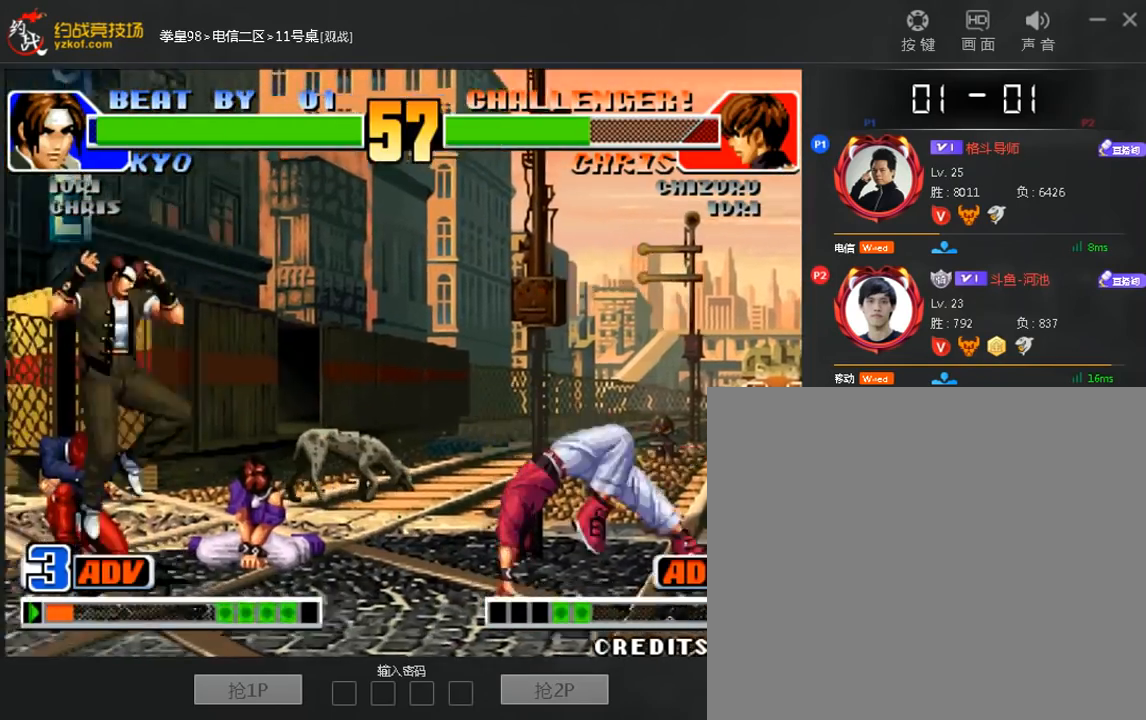
{"buttons": [], "left_stick": "right"}
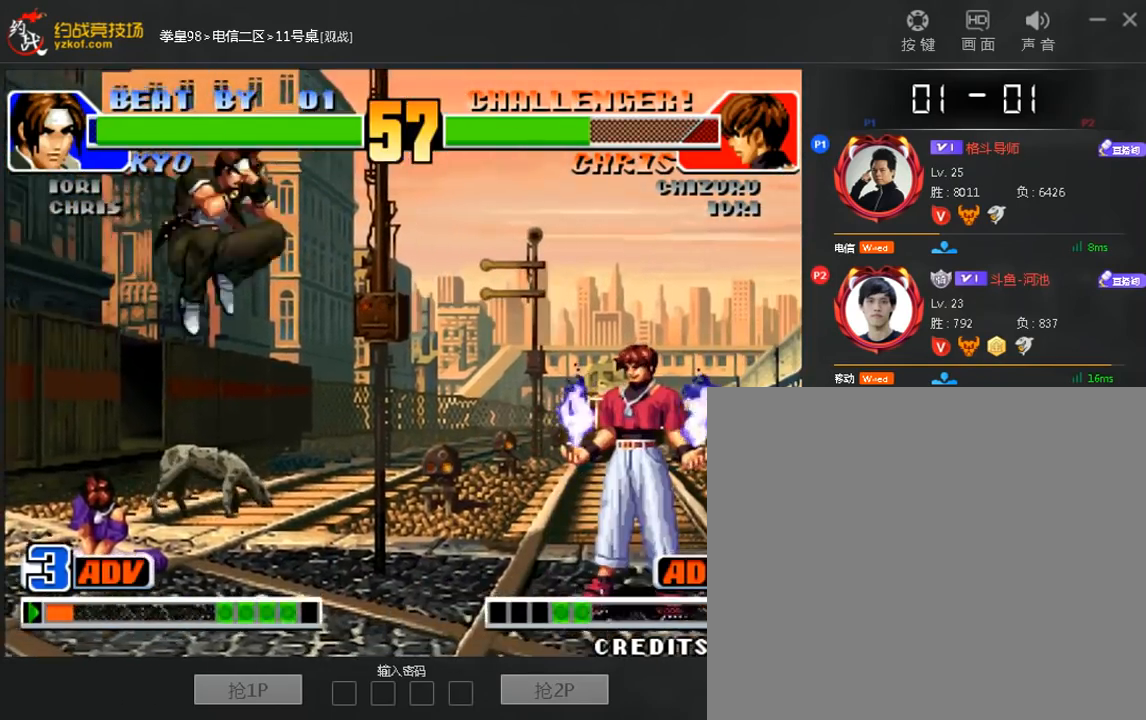
{"buttons": ["C"], "left_stick": "right"}
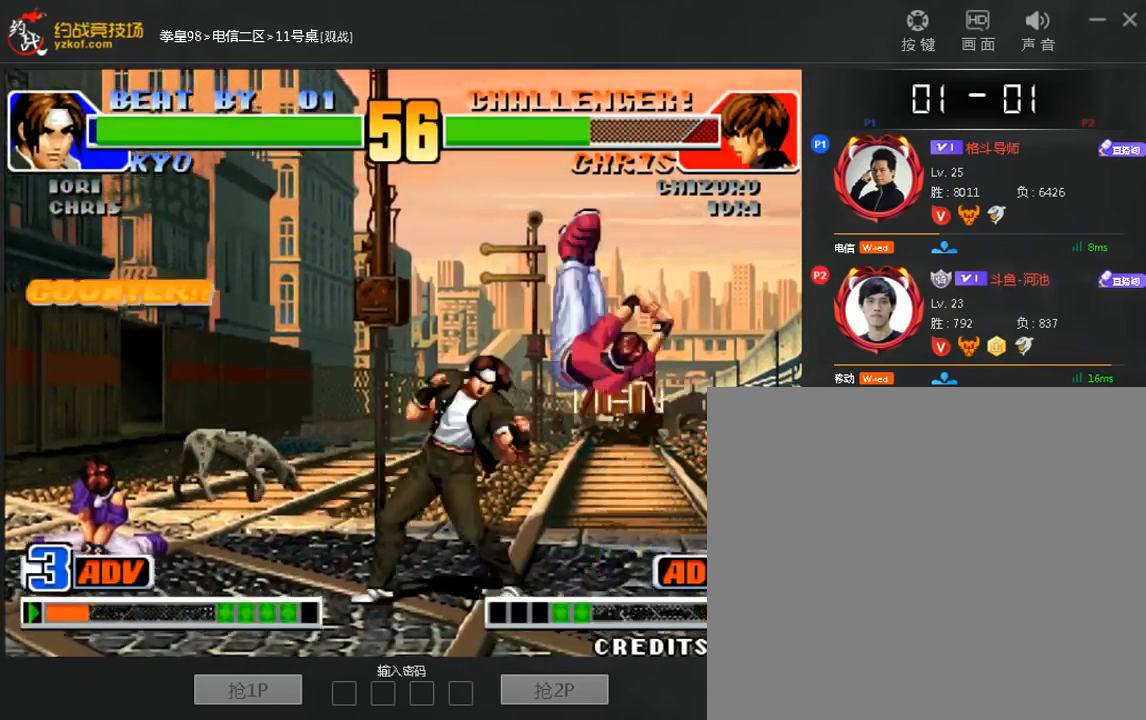
{"buttons": ["C"], "left_stick": "center", "events": [[40, "C", "up"], [120, "left_stick", "center"], [360, "left_stick", "down"], [440, "left_stick", "right"], [480, "C", "down"], [520, "left_stick", "center"]]}
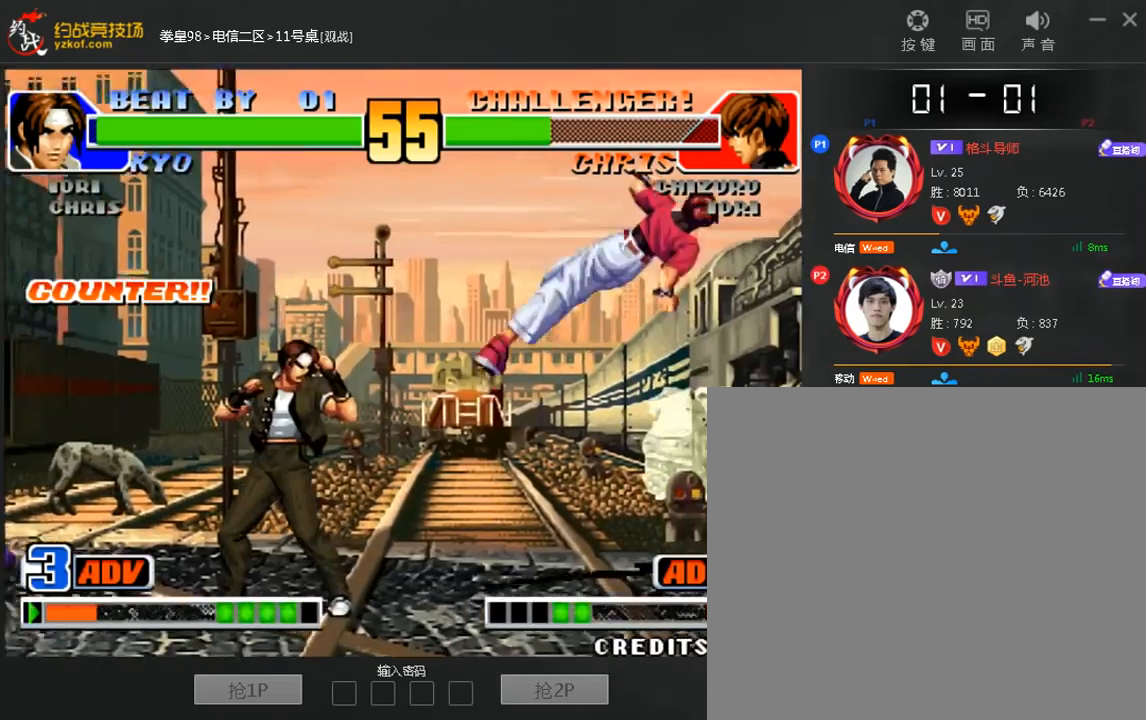
{"buttons": [], "left_stick": "left", "events": [[40, "C", "up"], [320, "left_stick", "left"]]}
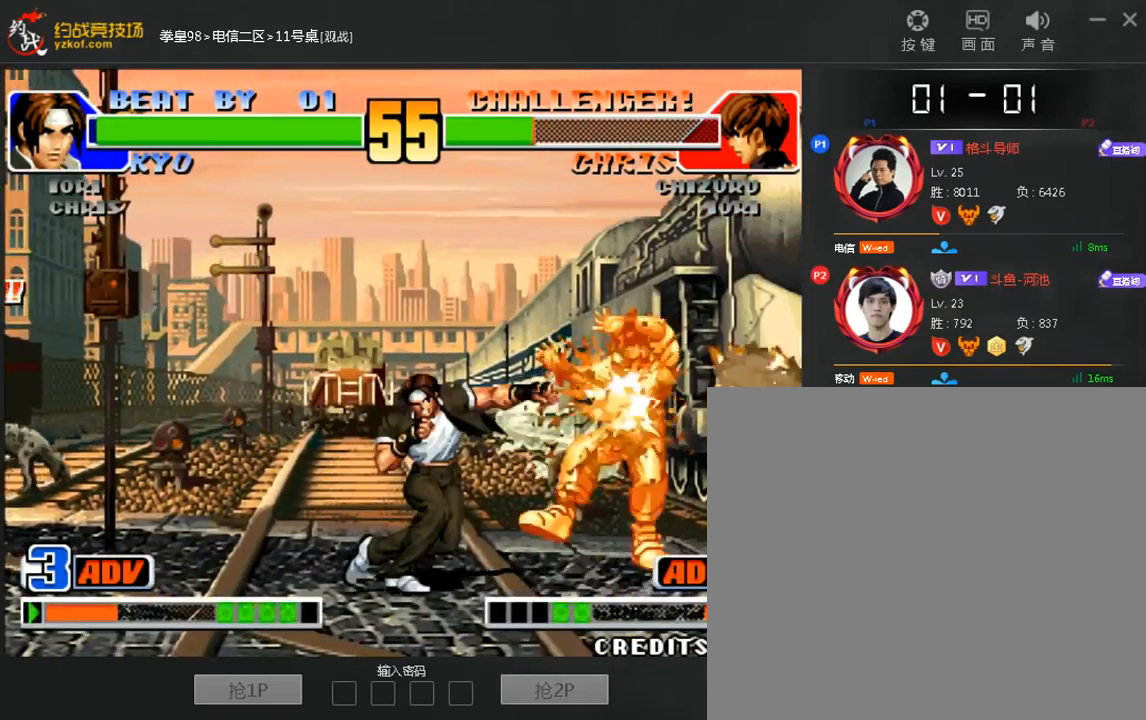
{"buttons": [], "left_stick": "right", "events": [[120, "left_stick", "center"], [400, "left_stick", "right"]]}
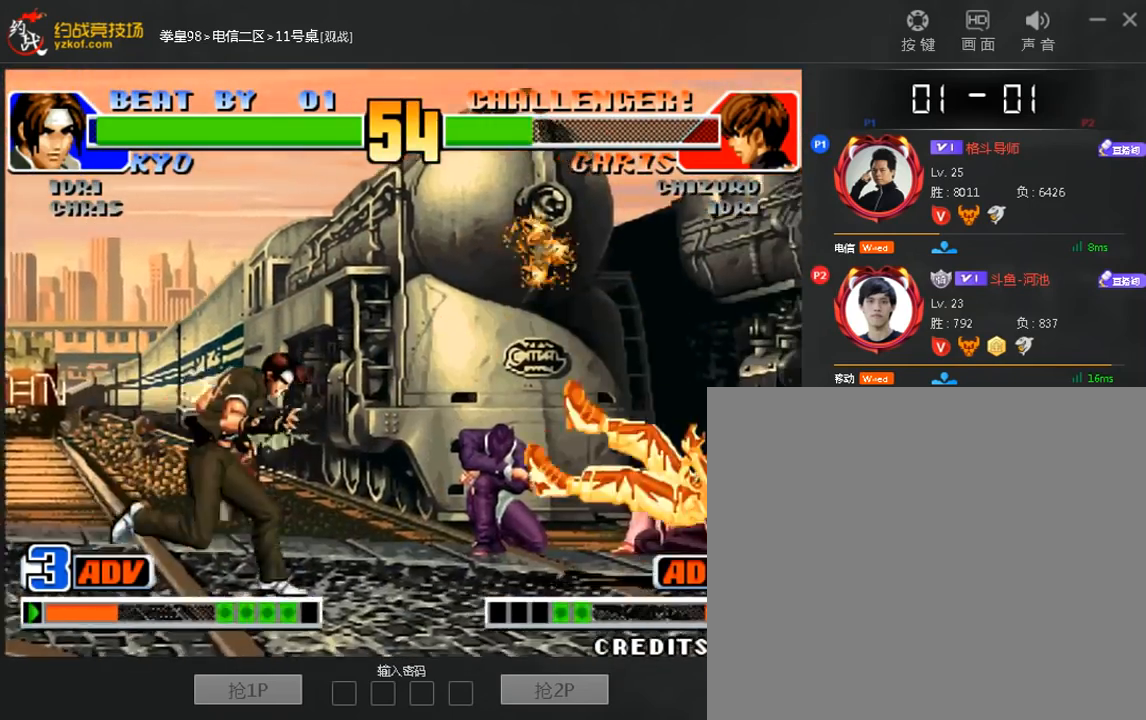
{"buttons": [], "left_stick": "center", "events": [[120, "left_stick", "center"], [320, "B", "down"], [400, "B", "up"]]}
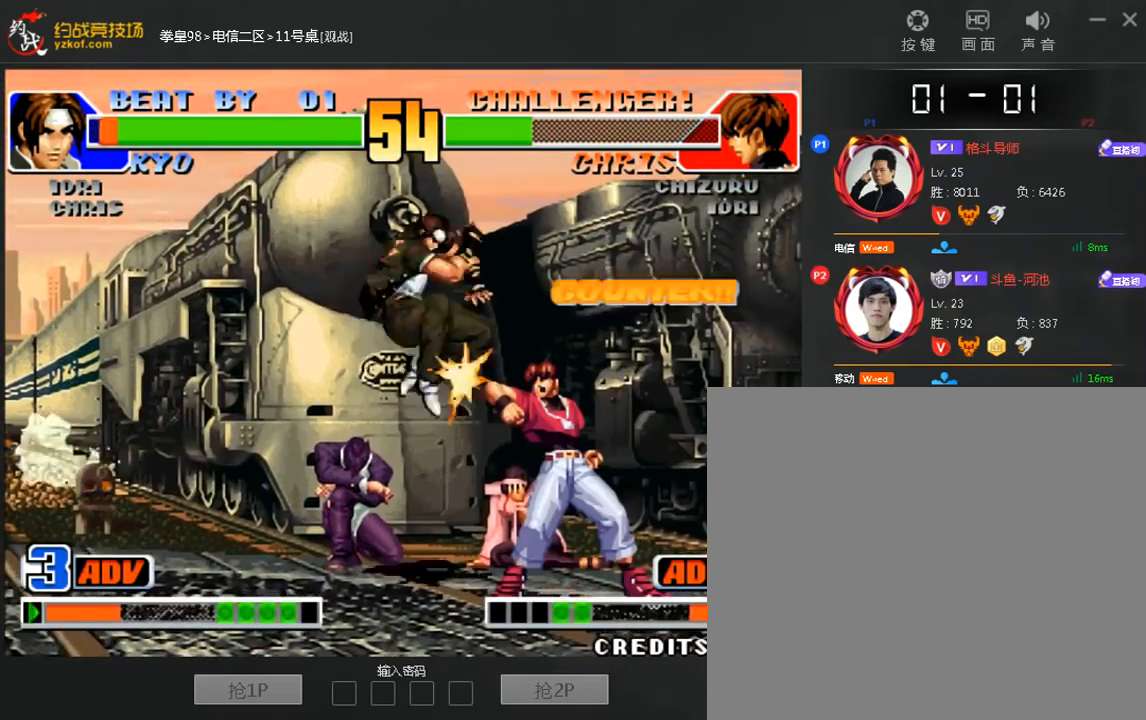
{"buttons": [], "left_stick": "center", "events": [[80, "left_stick", "down-left"], [320, "left_stick", "center"]]}
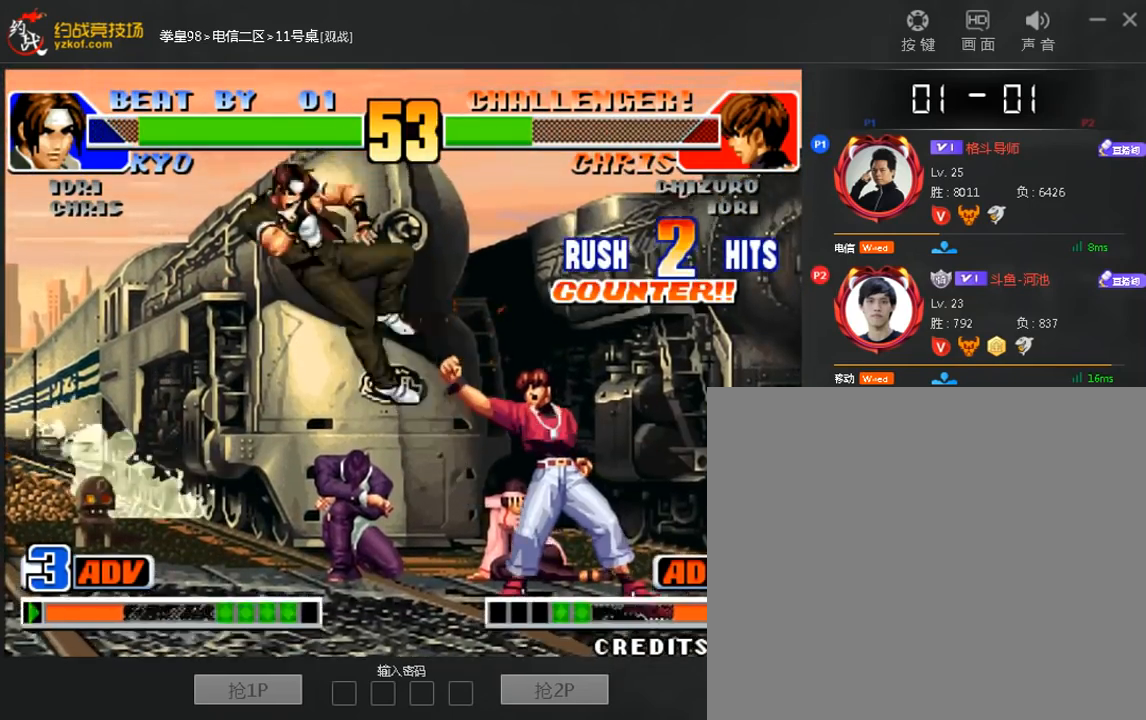
{"buttons": [], "left_stick": "right", "events": [[480, "left_stick", "right"]]}
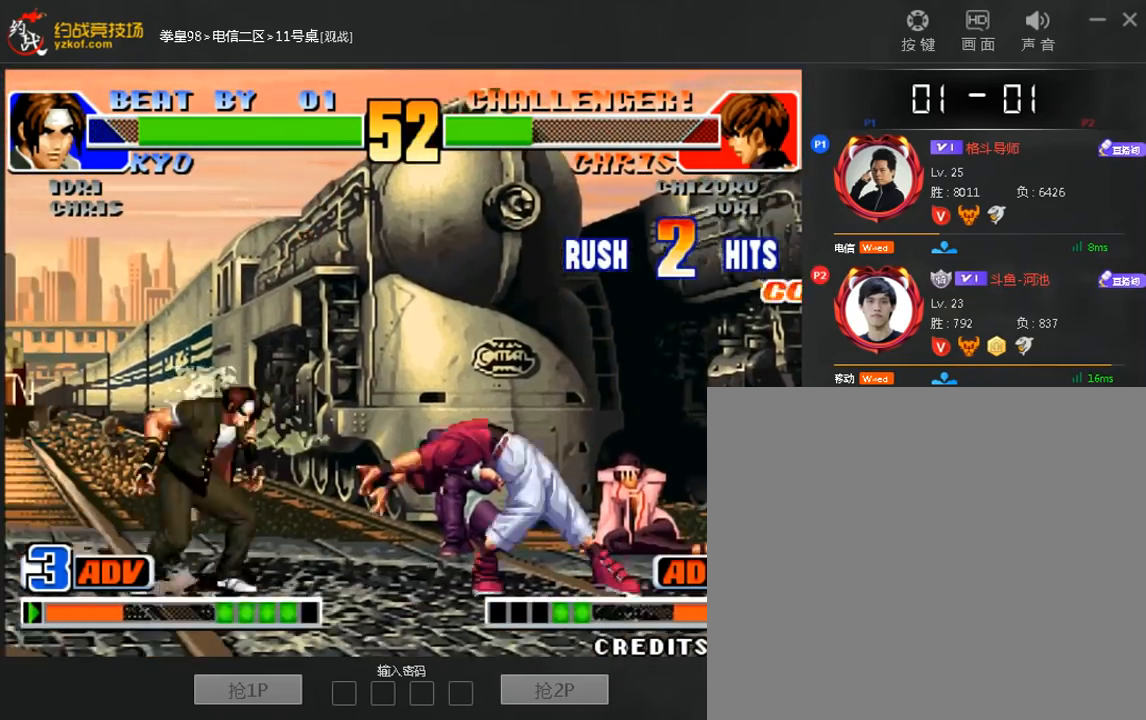
{"buttons": [], "left_stick": "center", "events": [[80, "left_stick", "center"], [280, "B", "down"], [360, "B", "up"]]}
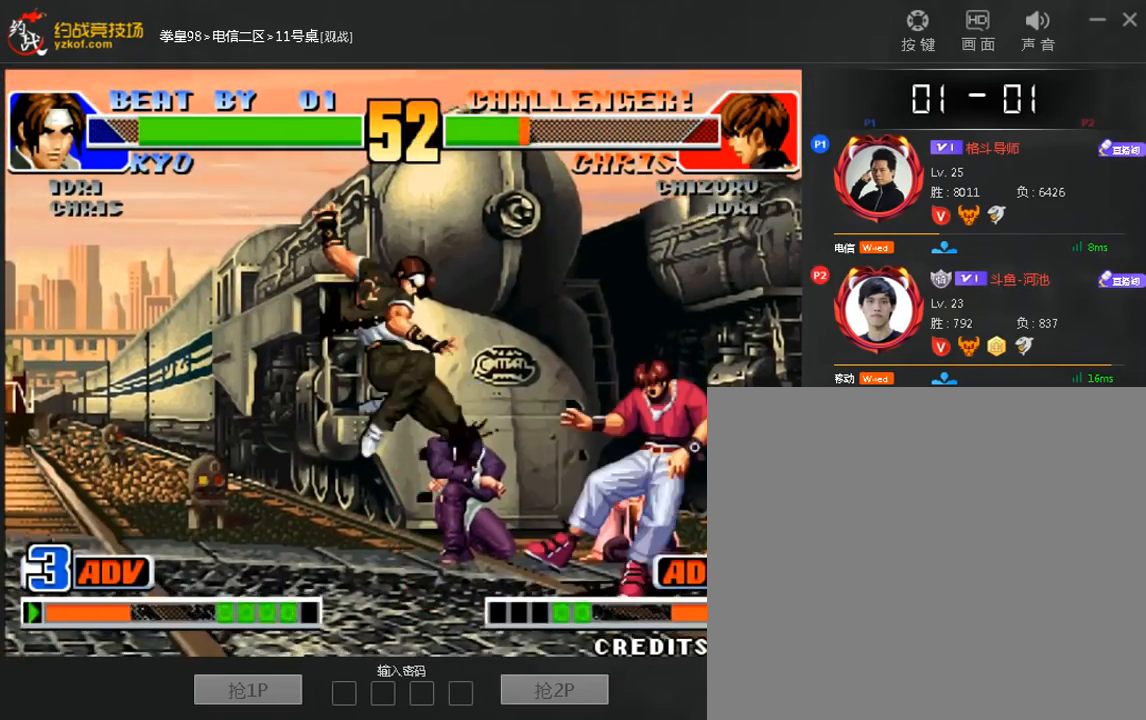
{"buttons": [], "left_stick": "center"}
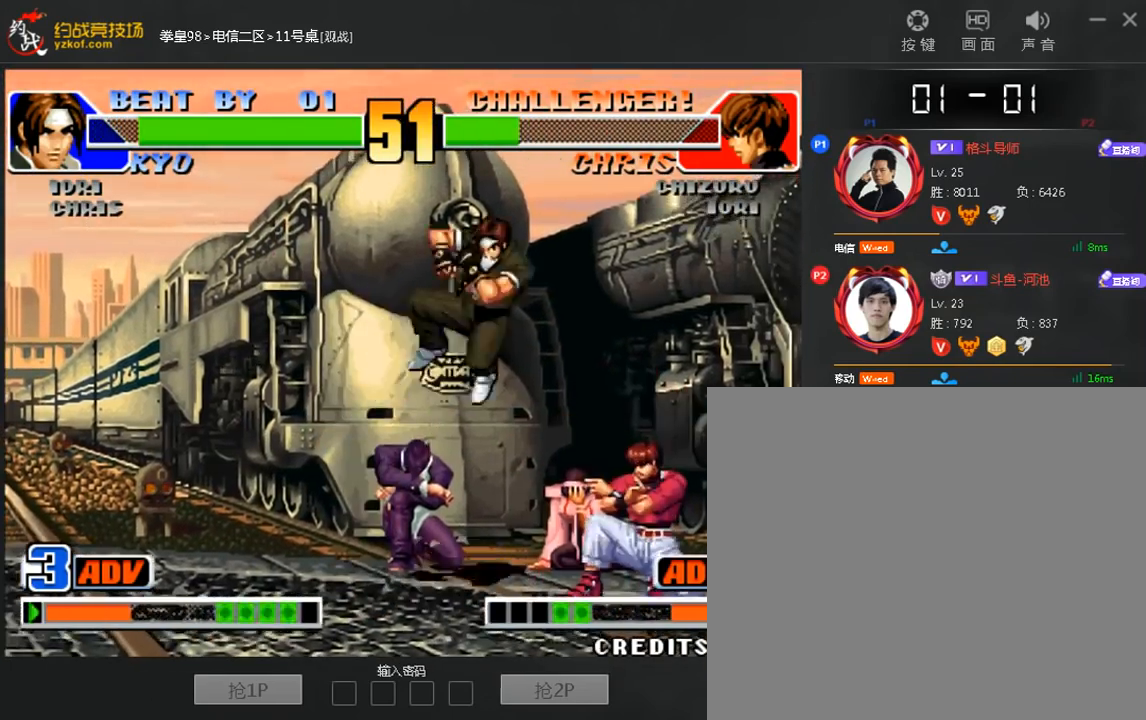
{"buttons": [], "left_stick": "center", "events": [[40, "left_stick", "left"], [360, "left_stick", "center"], [440, "left_stick", "right"], [520, "left_stick", "center"]]}
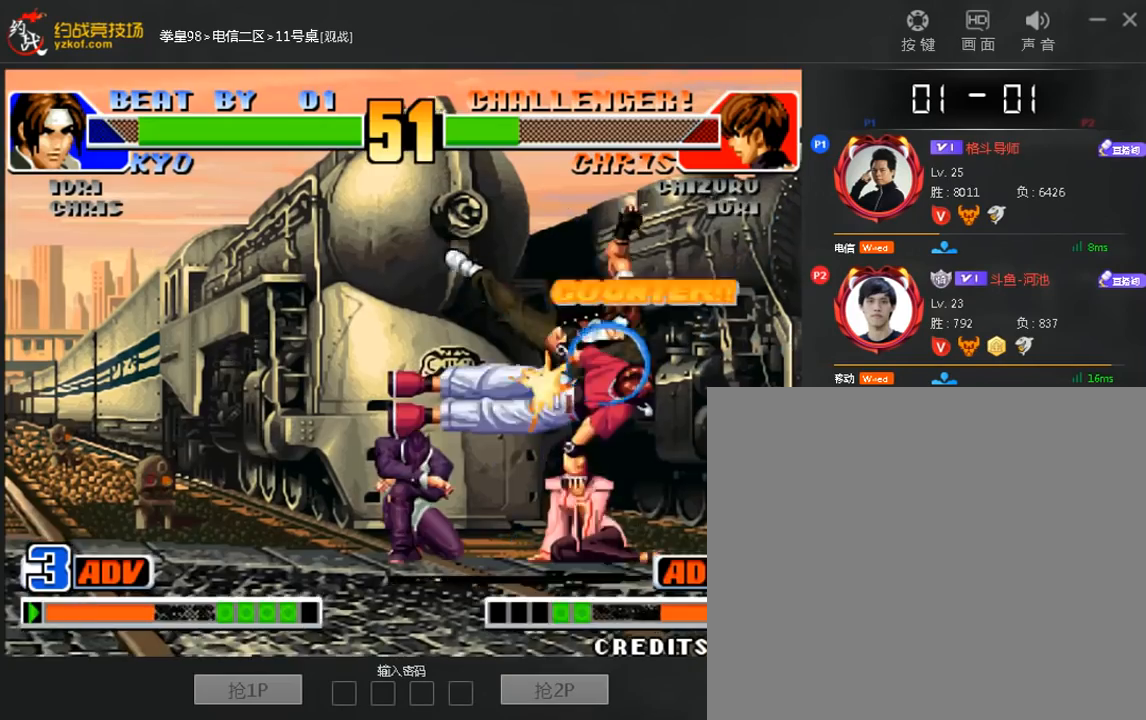
{"buttons": [], "left_stick": "center", "events": []}